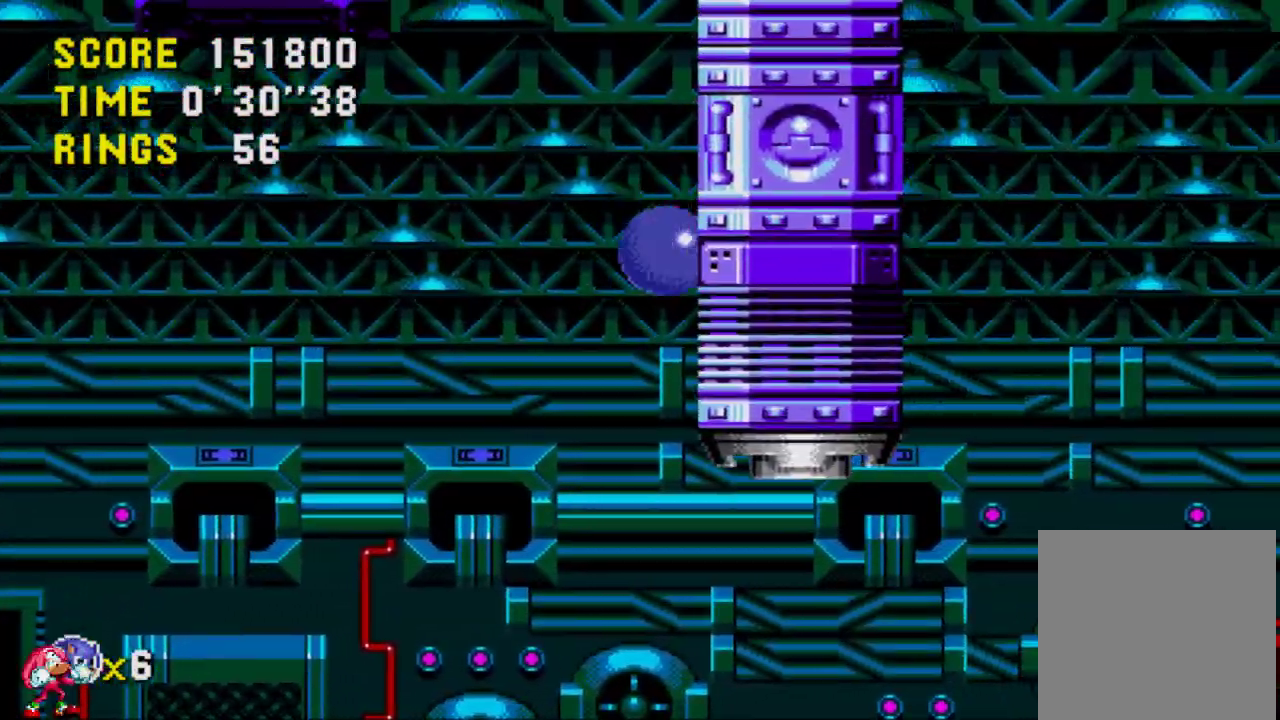
Gameplay with a controller (Xbox layout); each line is a JSON object with the inputs held at the frame after it. "events" lists button and stick changes between this image and that frame as [ms after this image, input, new state], when the widget could be followed in between. Not read: L3 R3.
{"buttons": ["DPAD_RIGHT"], "left_stick": "center", "right_stick": "center", "events": []}
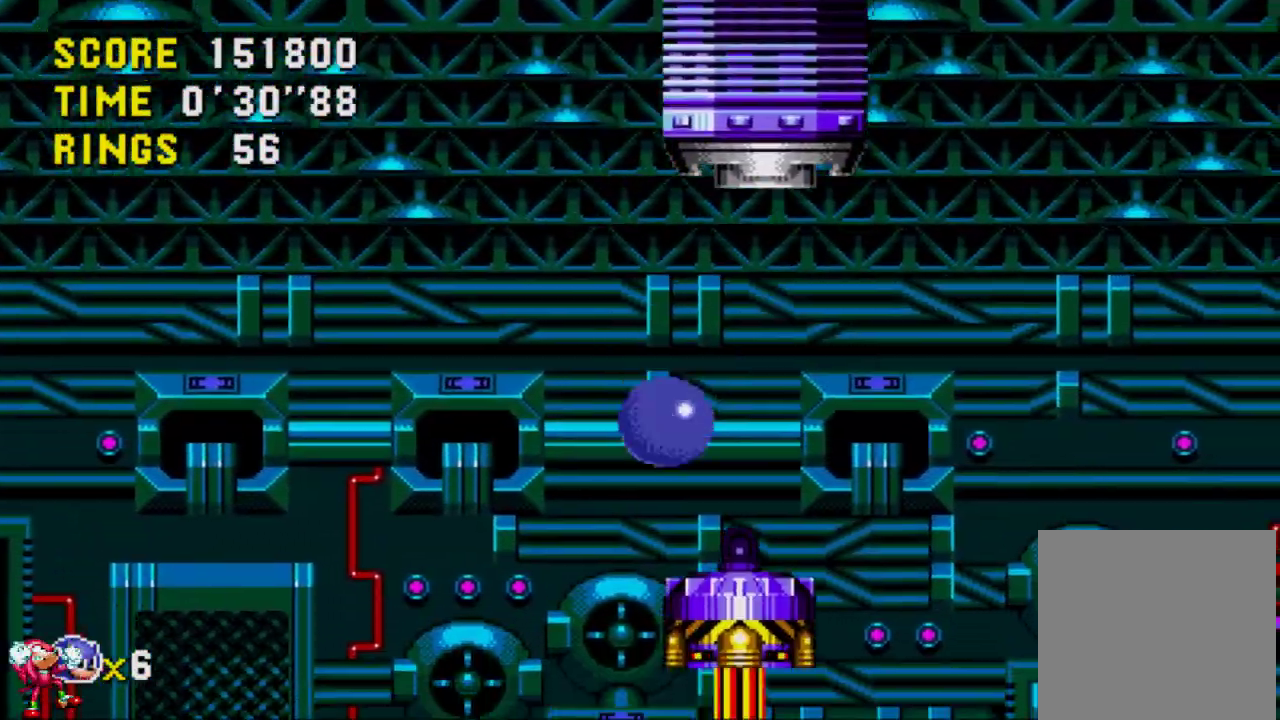
{"buttons": ["DPAD_RIGHT"], "left_stick": "center", "right_stick": "center", "events": [[233, "A", "down"], [483, "A", "up"]]}
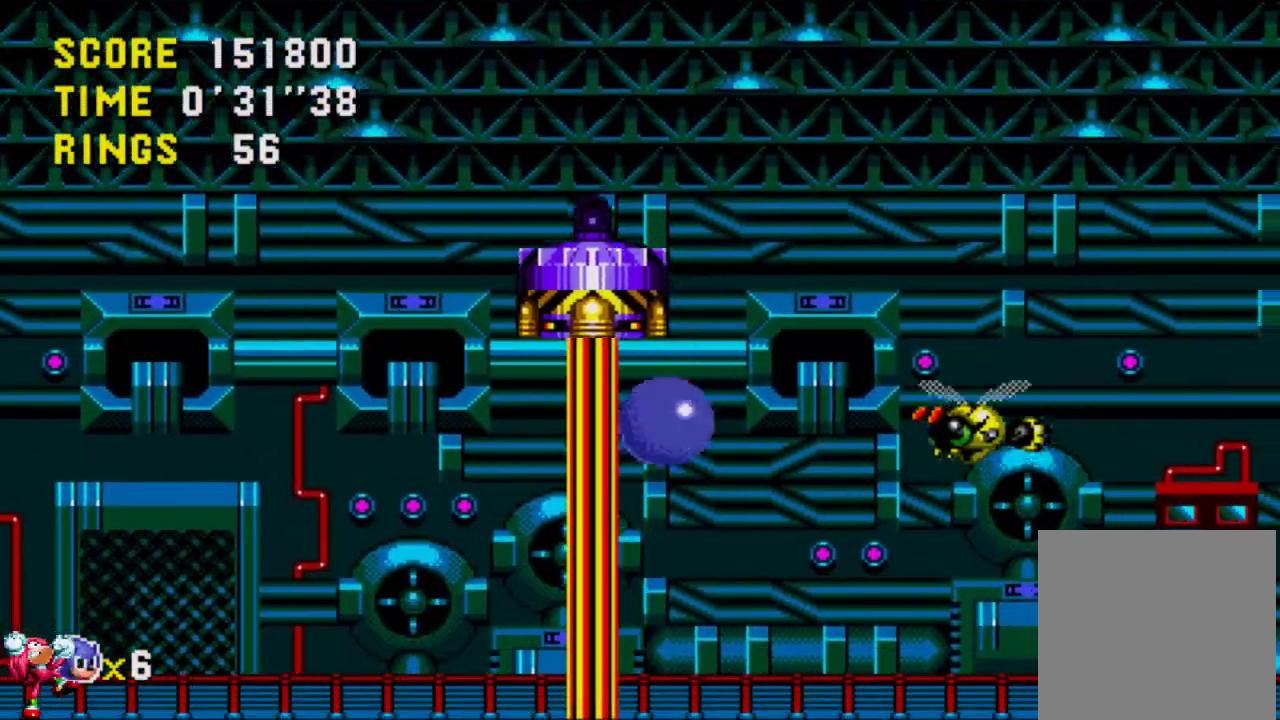
{"buttons": ["DPAD_RIGHT"], "left_stick": "center", "right_stick": "center", "events": [[250, "A", "down"], [500, "A", "up"]]}
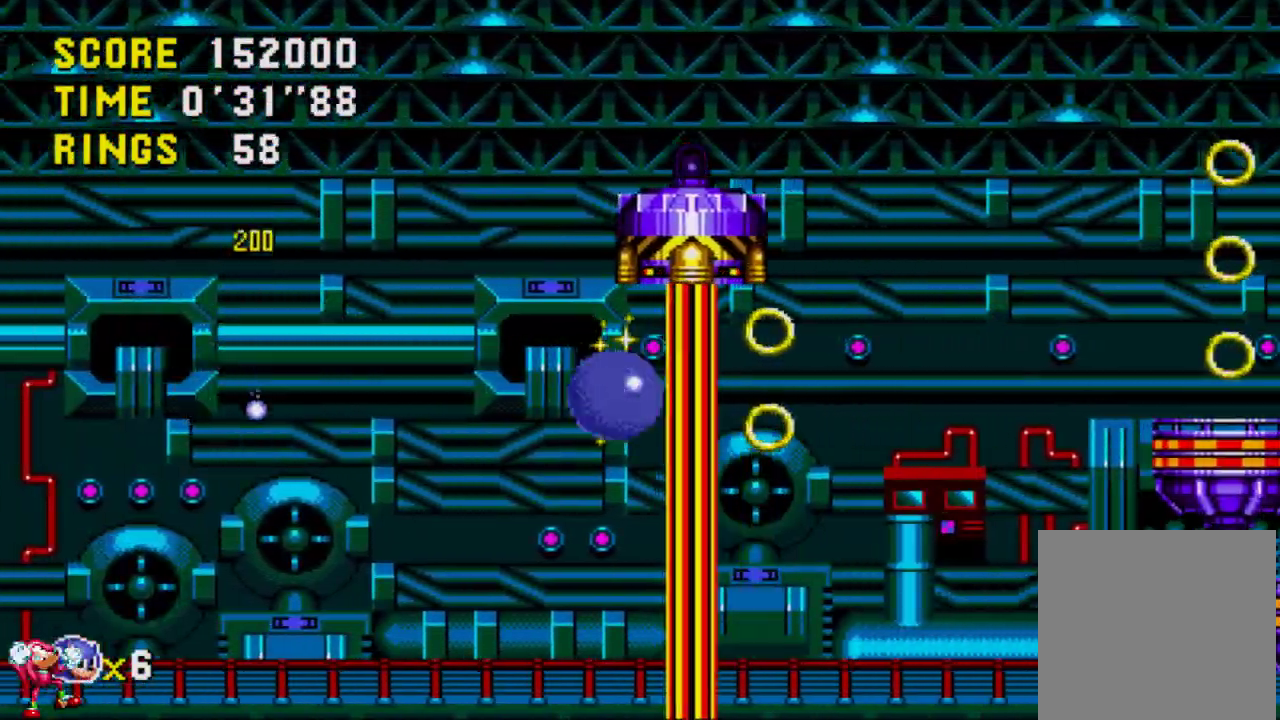
{"buttons": ["DPAD_RIGHT"], "left_stick": "center", "right_stick": "center", "events": []}
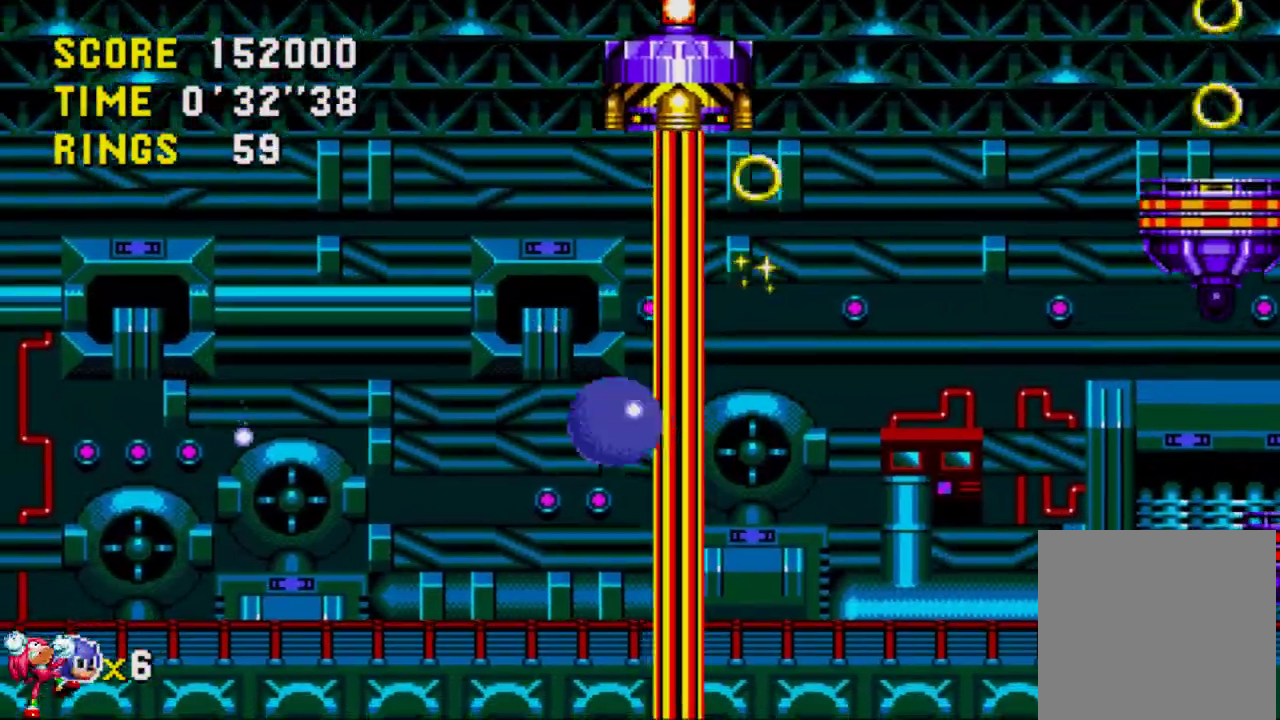
{"buttons": ["DPAD_RIGHT"], "left_stick": "center", "right_stick": "center", "events": [[183, "A", "down"], [400, "A", "up"]]}
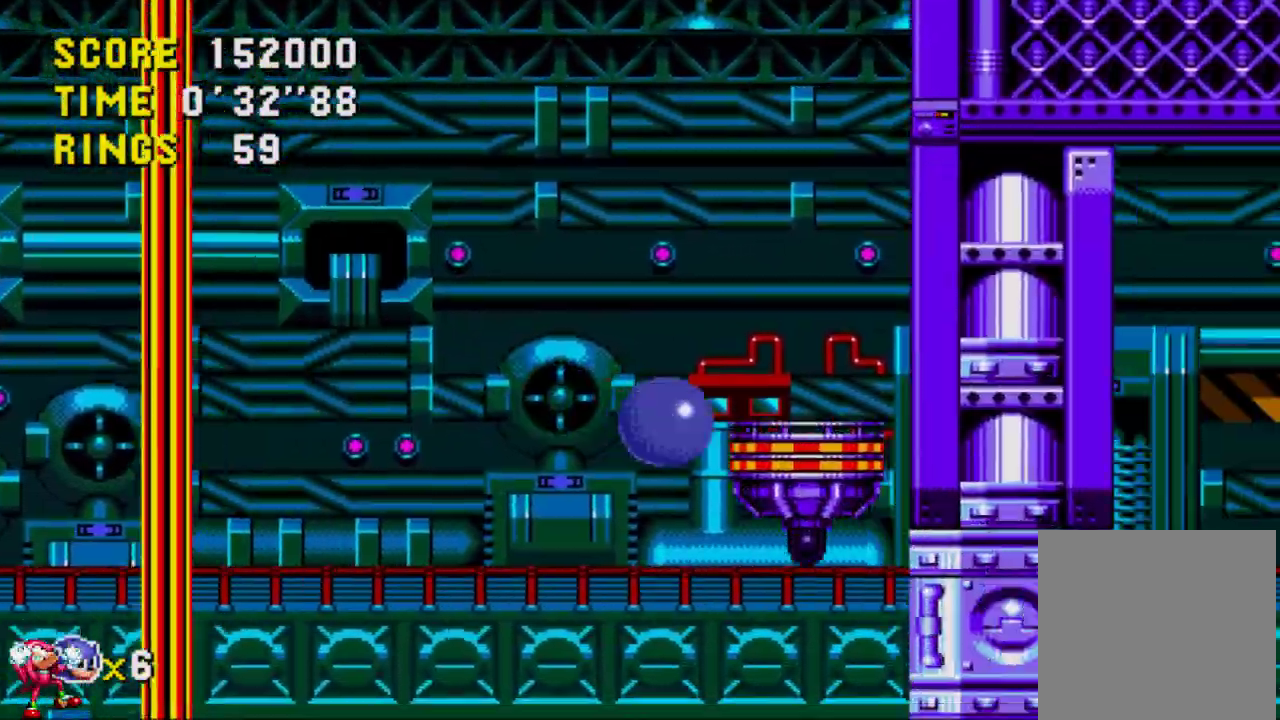
{"buttons": ["DPAD_RIGHT"], "left_stick": "center", "right_stick": "center", "events": []}
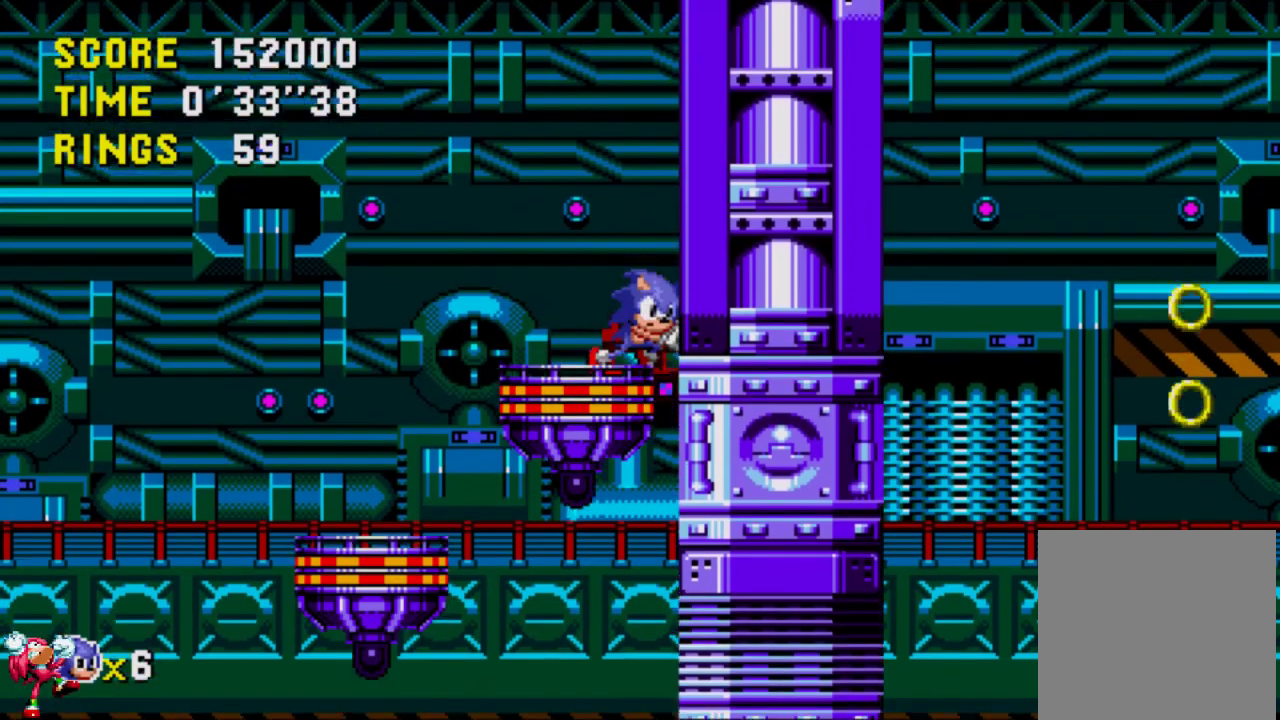
{"buttons": [], "left_stick": "center", "right_stick": "center", "events": [[400, "DPAD_RIGHT", "up"]]}
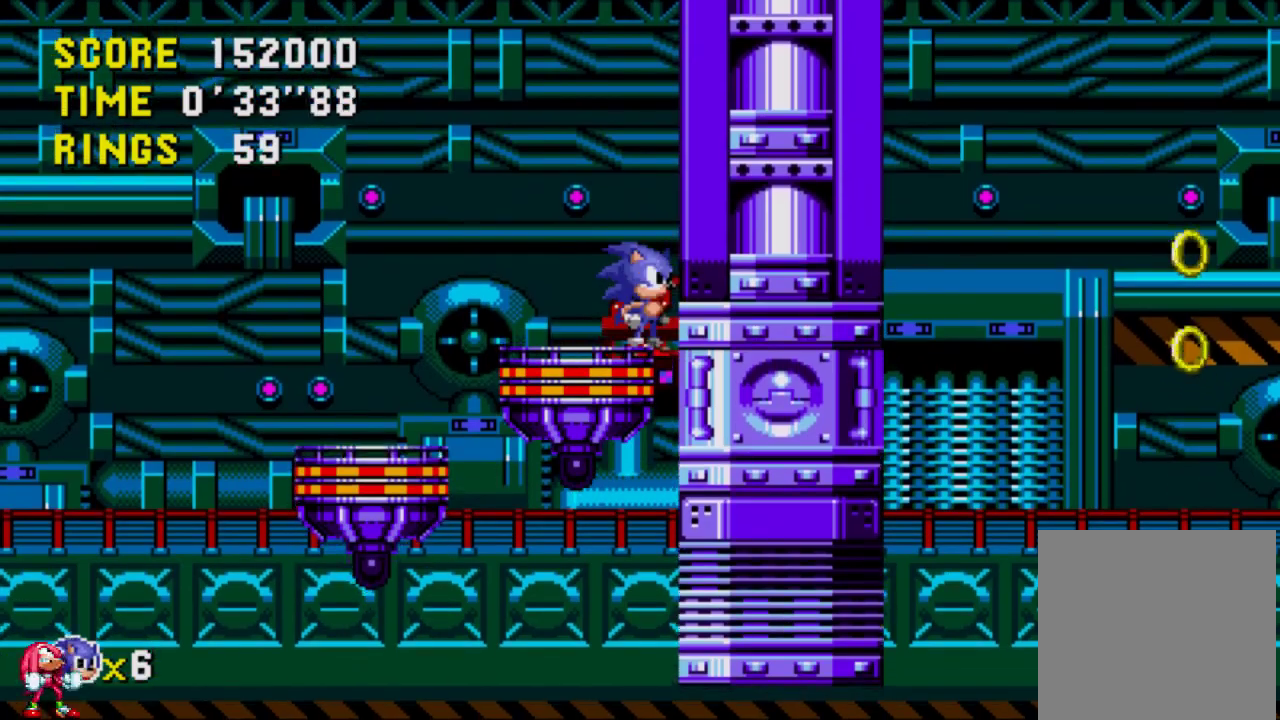
{"buttons": ["DPAD_UP"], "left_stick": "center", "right_stick": "center", "events": [[200, "DPAD_LEFT", "down"], [400, "DPAD_LEFT", "up"], [400, "DPAD_UP", "down"]]}